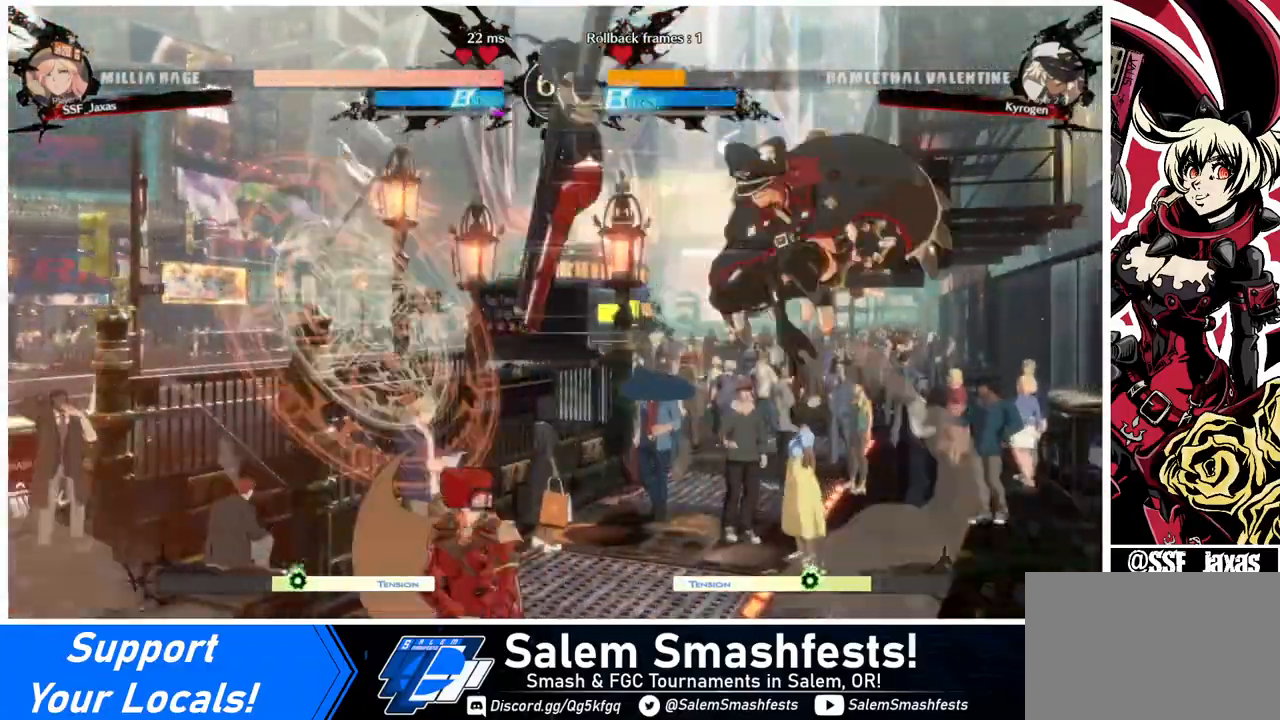
Gameplay with a controller (arcade stick); each line is a JSON object with the inputs held at the frame after it. "events" lists button and stick changes between this image and that frame as [ms after this image, input, new state], when the widget could be followed in between. Not read: L3 R3 other_buttons.
{"buttons": [], "events": [[200, "DPAD_RIGHT", "up"], [280, "DPAD_RIGHT", "down"], [520, "DPAD_RIGHT", "up"]]}
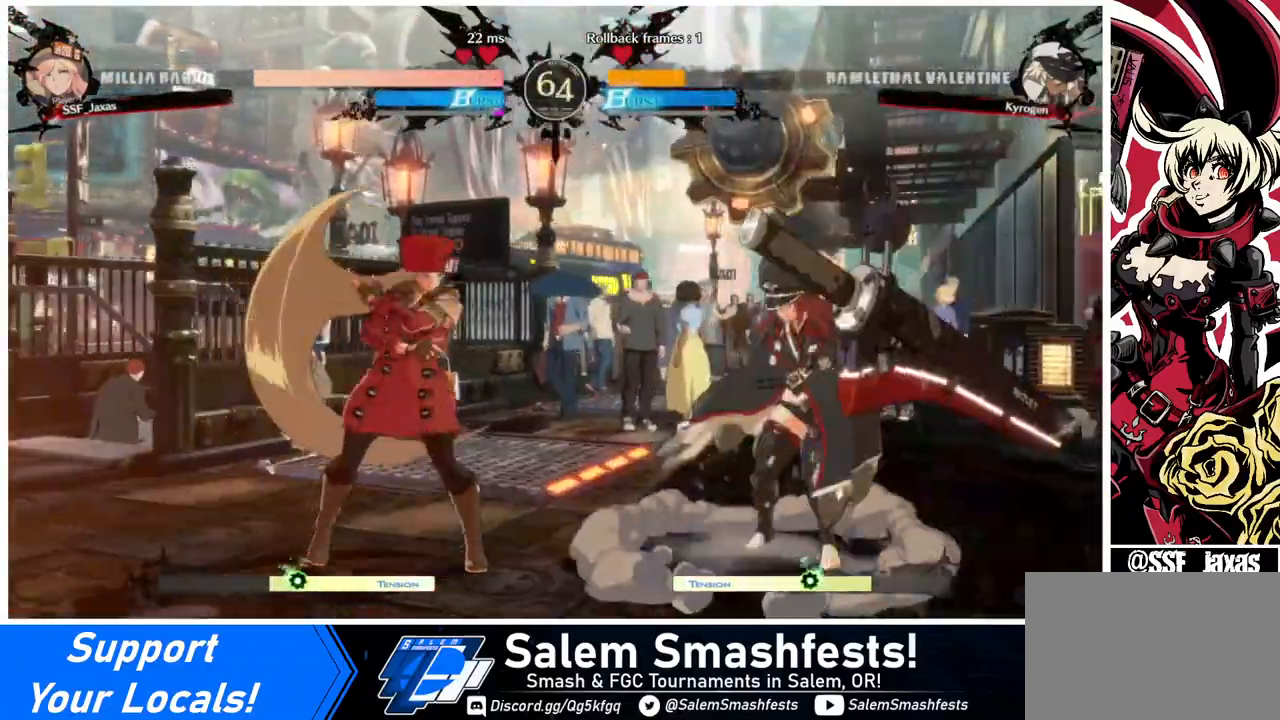
{"buttons": [], "events": [[120, "DPAD_LEFT", "down"], [440, "DPAD_LEFT", "up"], [440, "DPAD_RIGHT", "down"], [480, "DPAD_RIGHT", "up"]]}
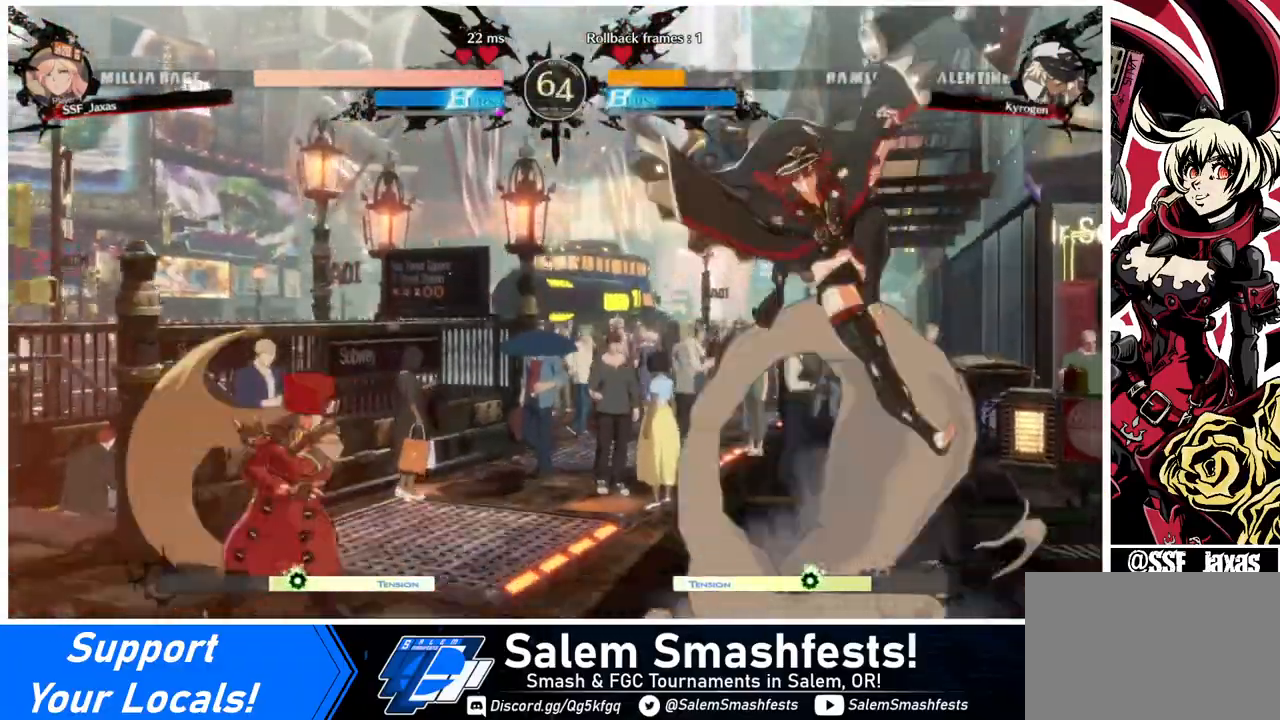
{"buttons": [], "events": [[80, "DPAD_RIGHT", "down"], [200, "DPAD_UP", "down"], [240, "DPAD_LEFT", "down"], [240, "DPAD_RIGHT", "up"], [360, "DPAD_UP", "up"], [480, "DPAD_LEFT", "up"]]}
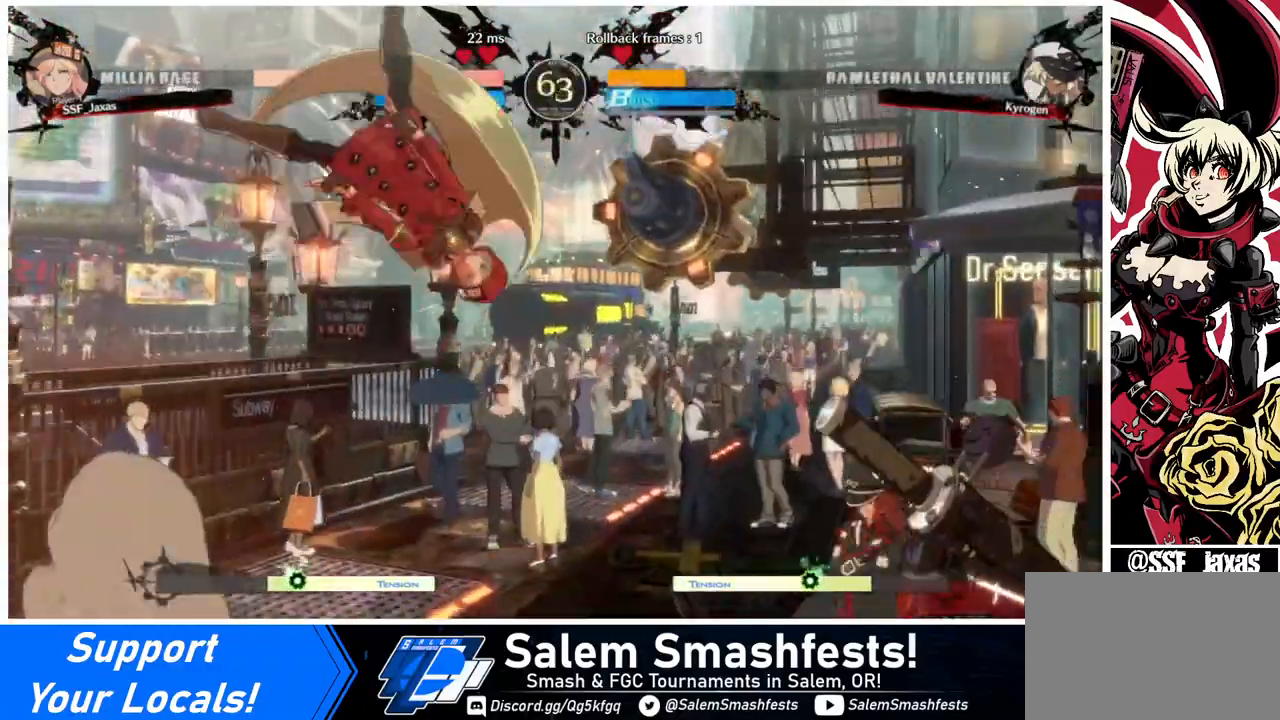
{"buttons": ["L1"], "events": [[200, "TRIANGLE", "down"], [280, "TRIANGLE", "up"], [400, "L1", "down"]]}
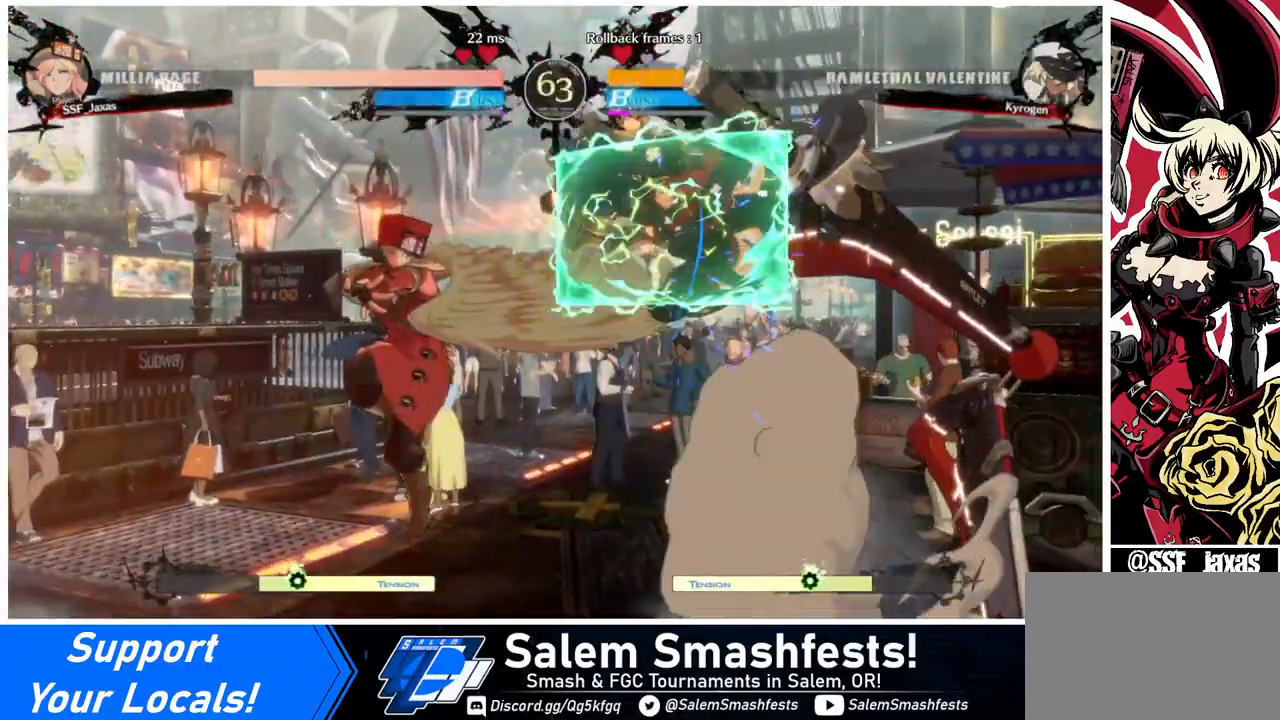
{"buttons": [], "events": [[80, "L1", "up"], [200, "SQUARE", "down"], [360, "SQUARE", "up"]]}
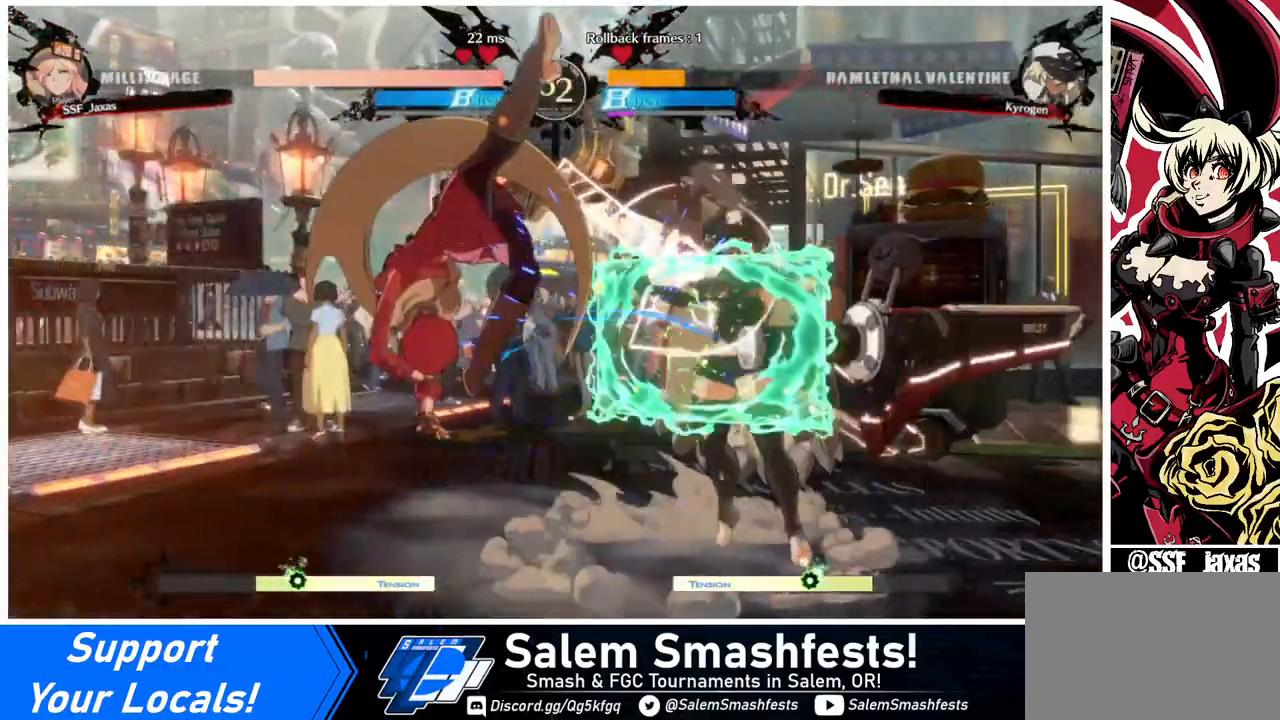
{"buttons": ["DPAD_UP", "DPAD_LEFT"], "events": [[80, "DPAD_RIGHT", "down"], [160, "DPAD_RIGHT", "up"], [240, "DPAD_RIGHT", "down"], [480, "DPAD_LEFT", "down"], [480, "DPAD_RIGHT", "up"], [480, "DPAD_UP", "down"]]}
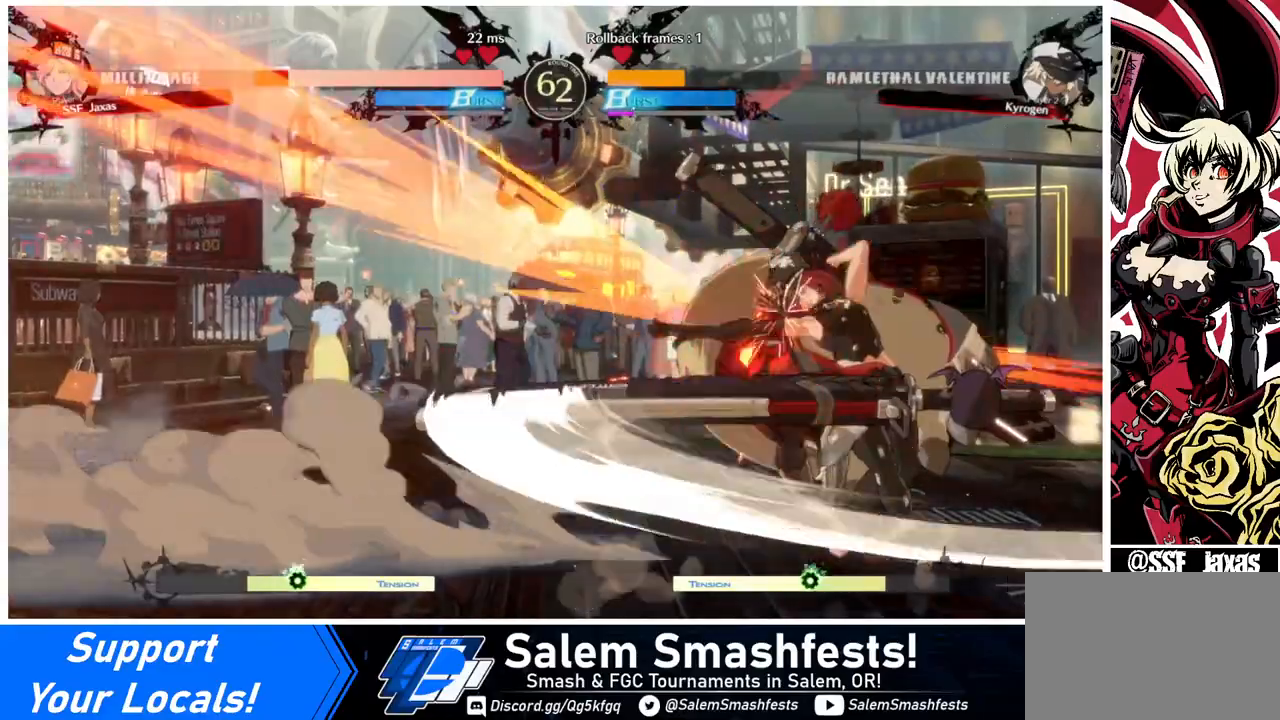
{"buttons": ["DPAD_DOWN", "DPAD_LEFT"], "events": [[80, "DPAD_UP", "up"], [400, "DPAD_DOWN", "down"]]}
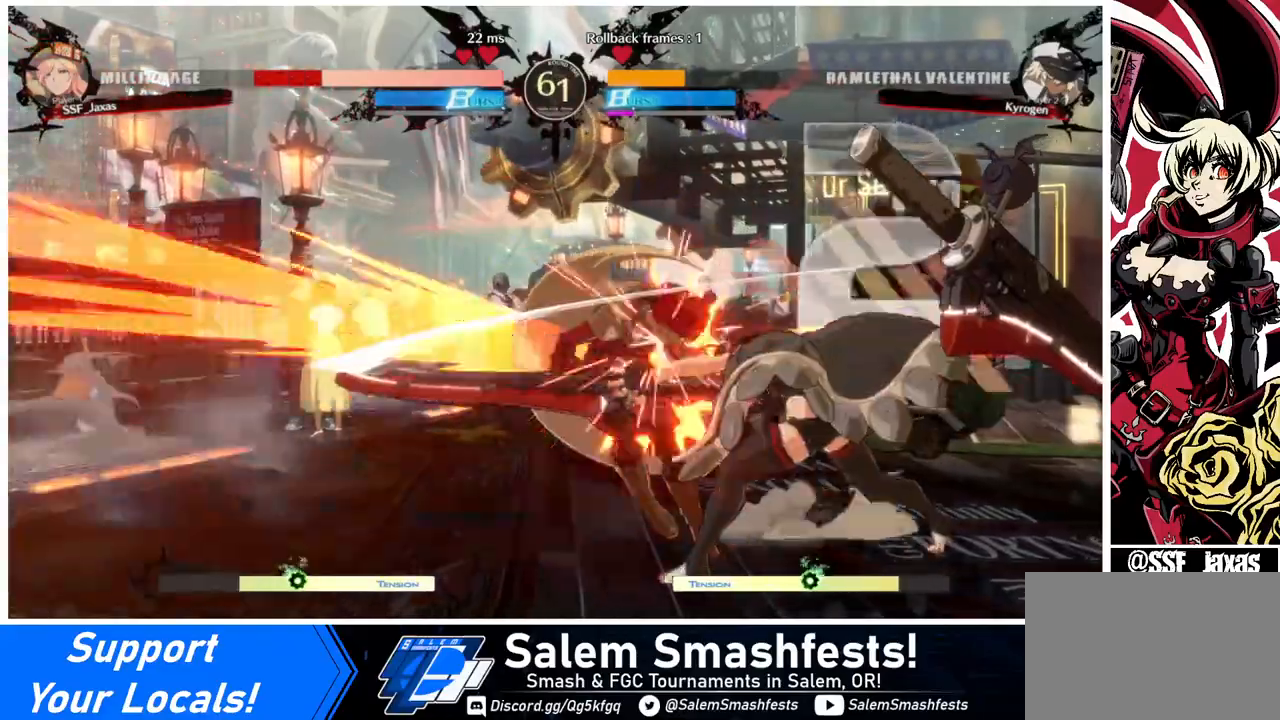
{"buttons": ["DPAD_DOWN", "DPAD_LEFT"], "events": []}
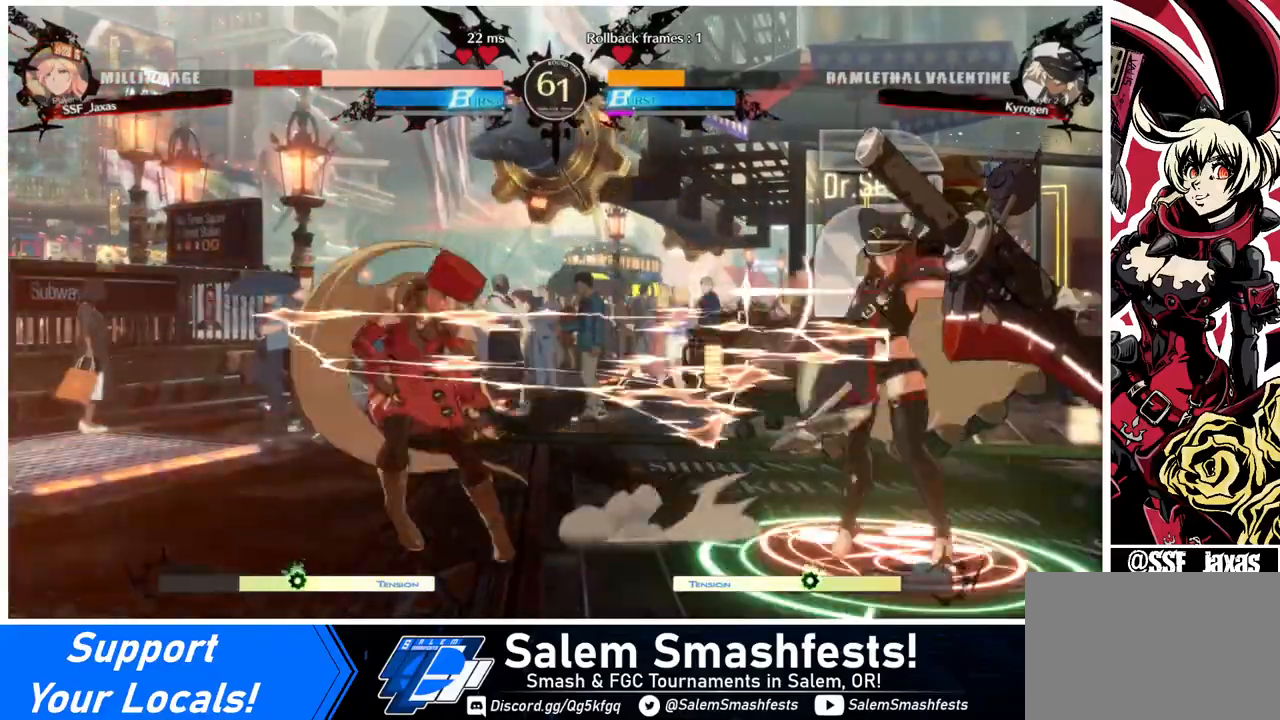
{"buttons": ["DPAD_DOWN", "DPAD_LEFT"], "events": []}
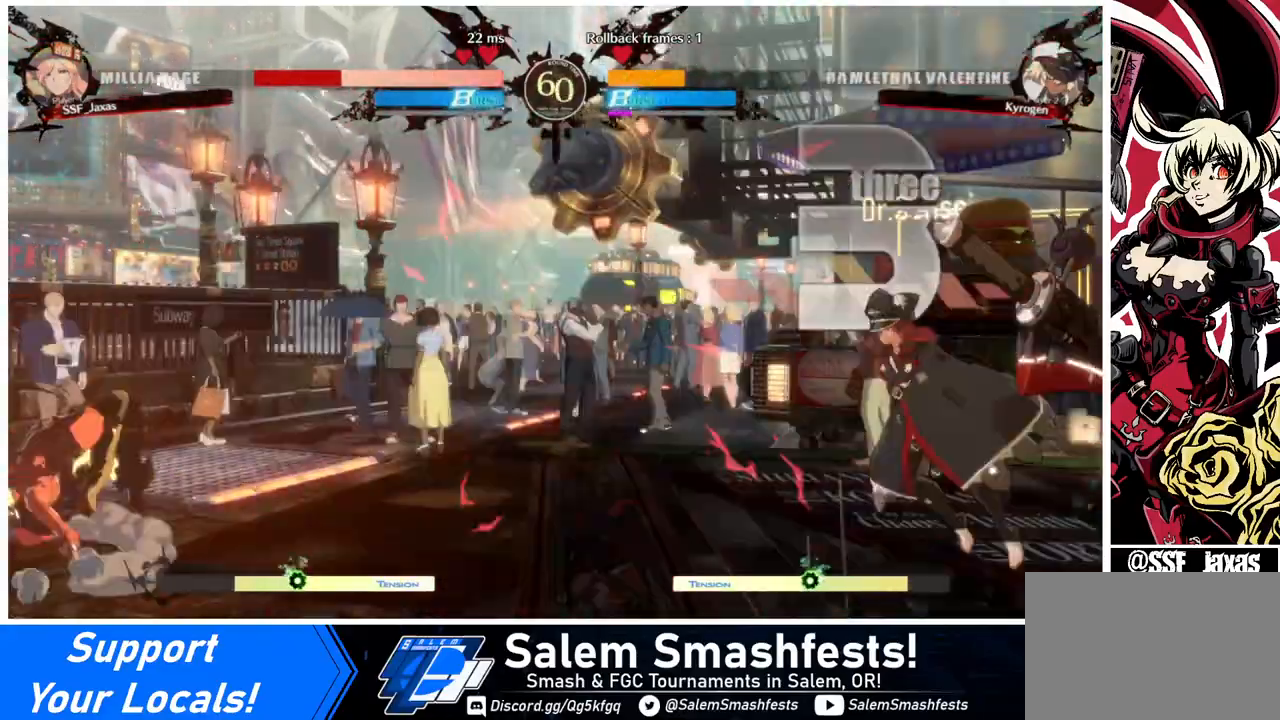
{"buttons": ["SQUARE", "TRIANGLE", "DPAD_DOWN"], "events": [[200, "DPAD_DOWN", "up"], [240, "DPAD_LEFT", "up"], [320, "DPAD_RIGHT", "down"], [400, "DPAD_RIGHT", "up"], [440, "DPAD_RIGHT", "down"], [480, "DPAD_DOWN", "down"], [480, "DPAD_RIGHT", "up"], [480, "SQUARE", "down"], [480, "TRIANGLE", "down"]]}
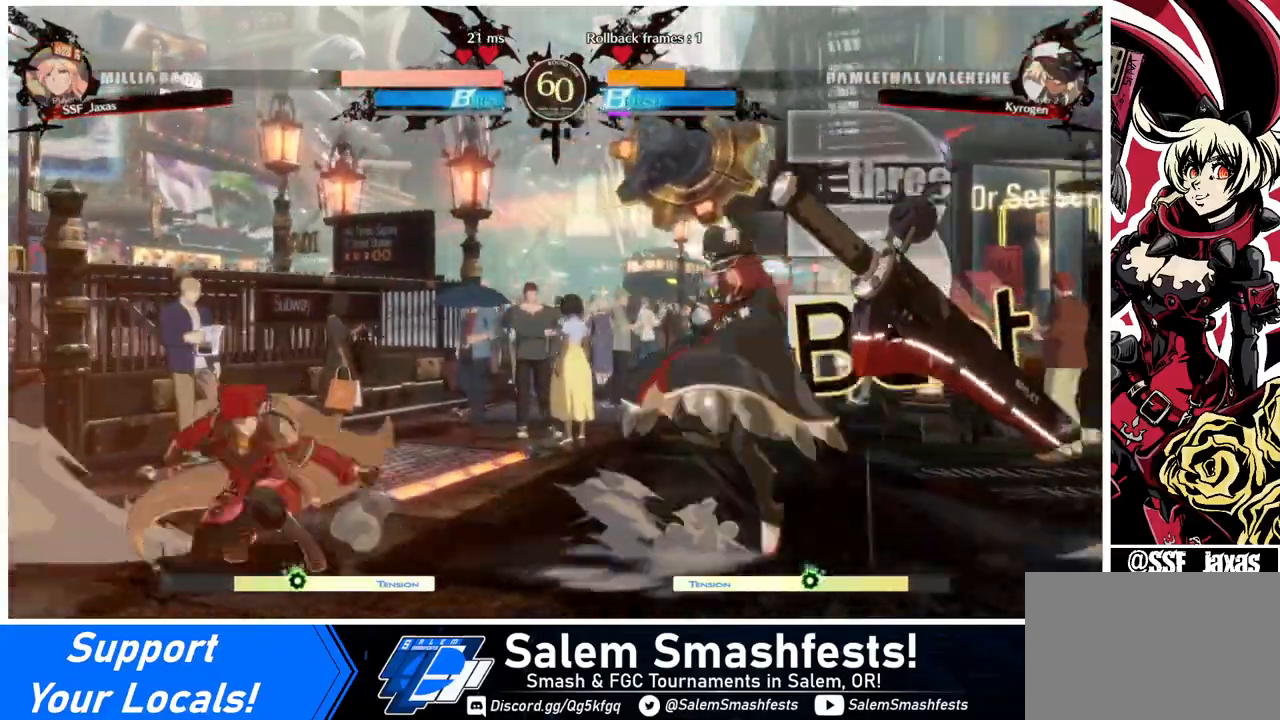
{"buttons": ["DPAD_LEFT"], "events": [[40, "DPAD_LEFT", "down"], [80, "TRIANGLE", "up"], [120, "DPAD_DOWN", "up"], [120, "SQUARE", "up"]]}
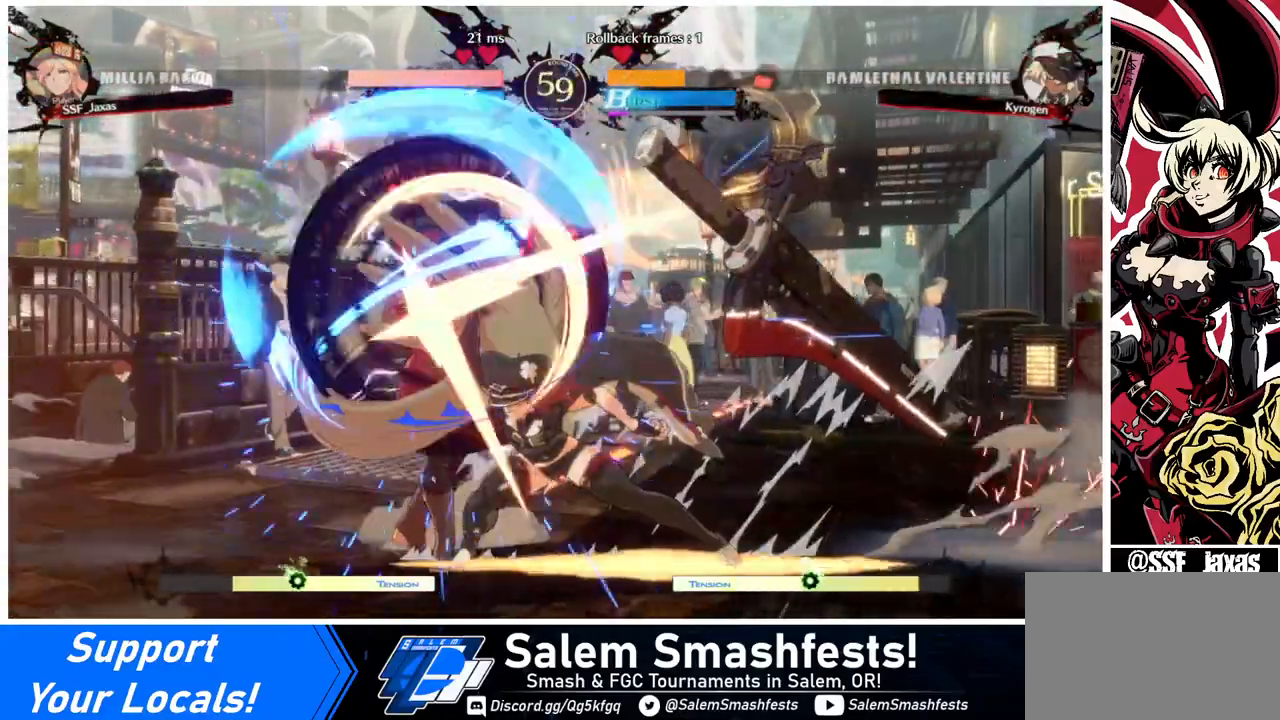
{"buttons": ["TRIANGLE", "DPAD_DOWN"], "events": [[280, "DPAD_LEFT", "up"], [320, "DPAD_DOWN", "down"], [440, "TRIANGLE", "down"]]}
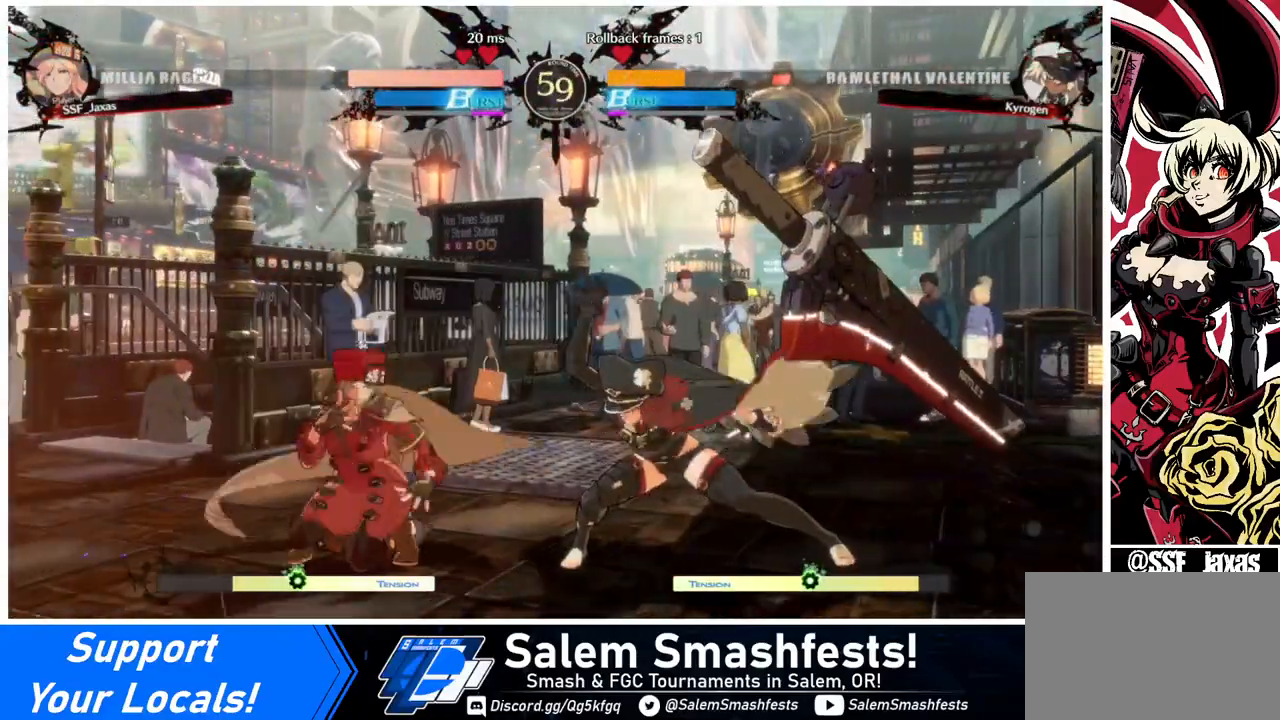
{"buttons": [], "events": [[120, "TRIANGLE", "up"], [160, "DPAD_DOWN", "up"]]}
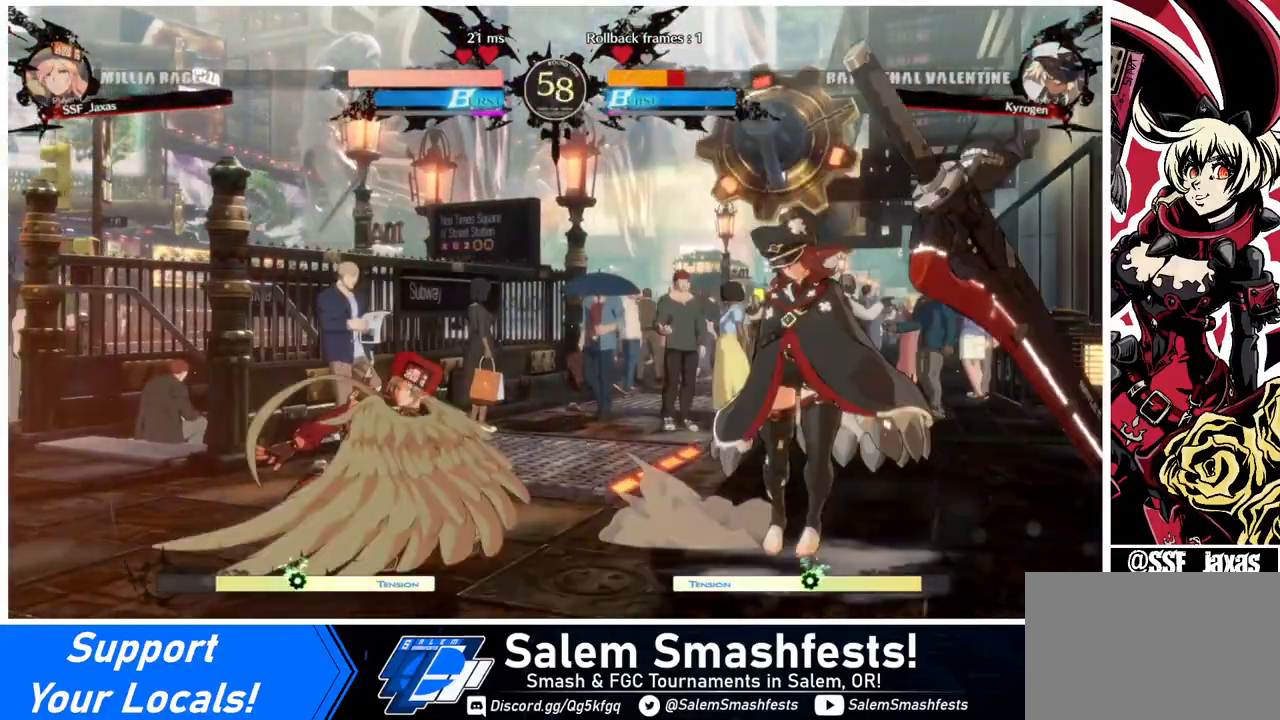
{"buttons": ["TRIANGLE"], "events": [[80, "DPAD_RIGHT", "down"], [120, "DPAD_RIGHT", "up"], [160, "DPAD_RIGHT", "down"], [440, "DPAD_RIGHT", "up"], [480, "TRIANGLE", "down"]]}
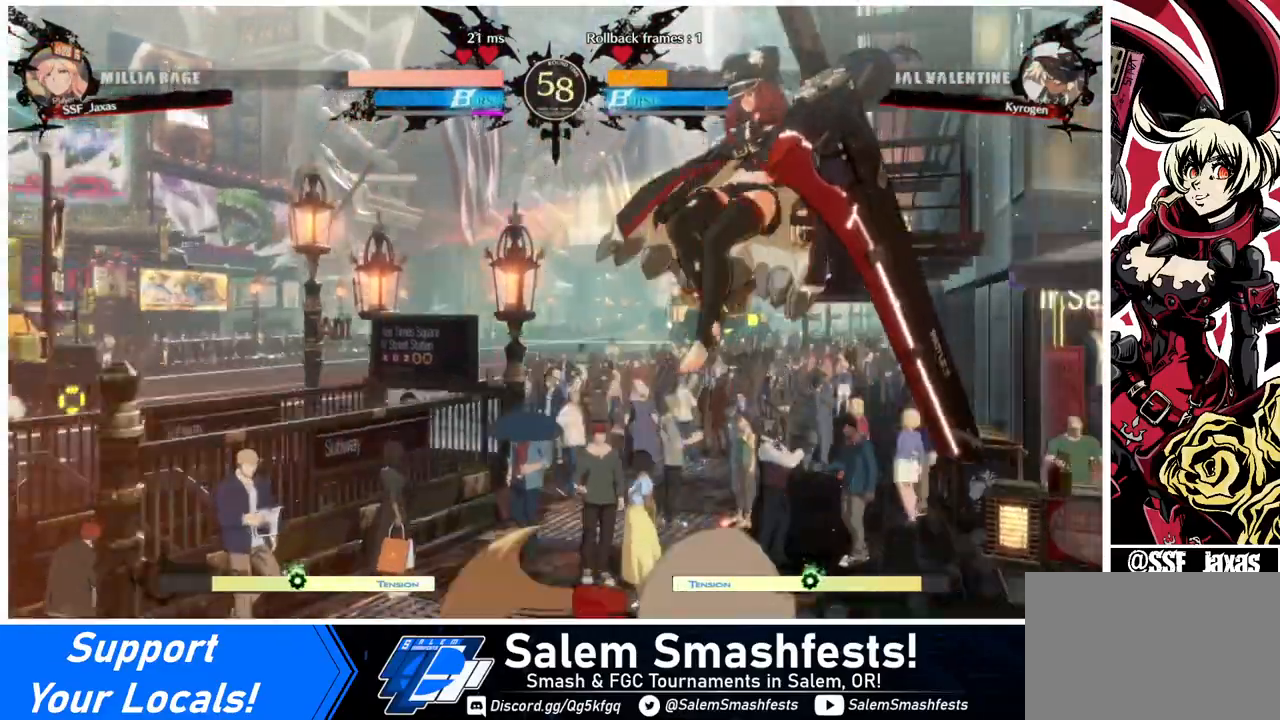
{"buttons": [], "events": [[120, "TRIANGLE", "up"]]}
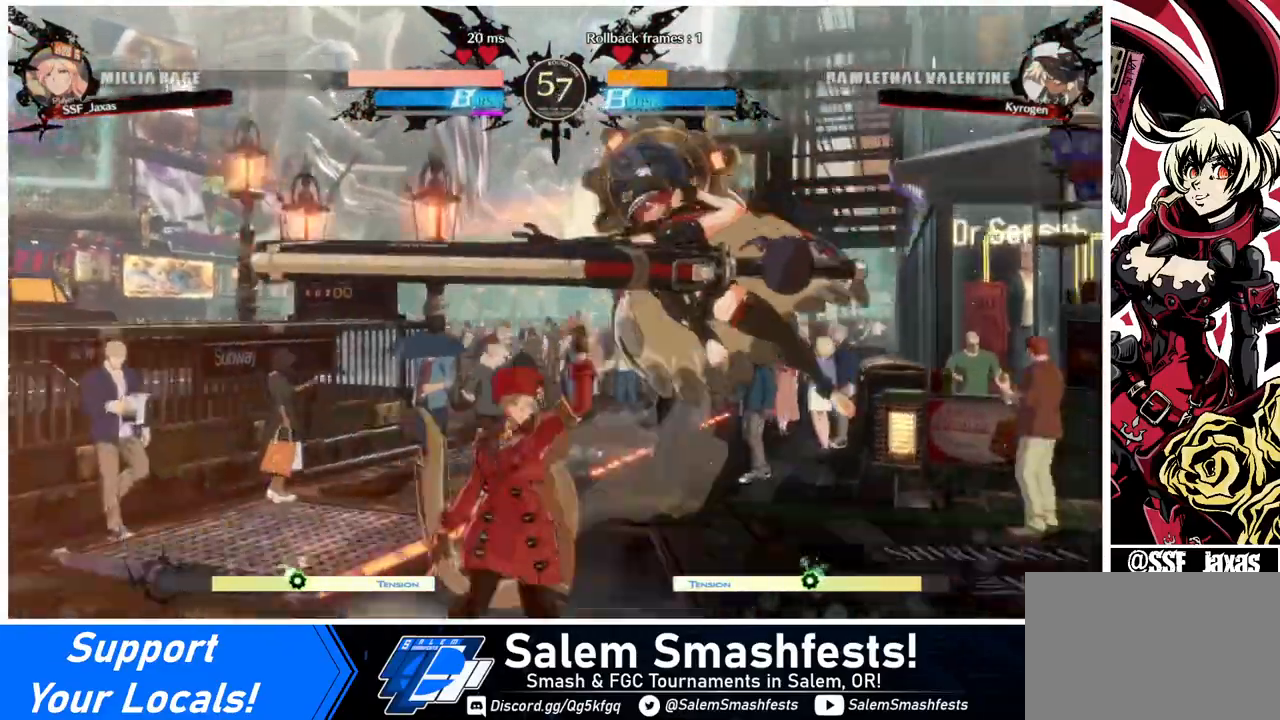
{"buttons": ["R1"], "events": [[40, "DPAD_LEFT", "down"], [80, "DPAD_DOWN", "down"], [120, "TRIANGLE", "down"], [200, "DPAD_DOWN", "up"], [240, "DPAD_LEFT", "up"], [240, "TRIANGLE", "up"], [440, "R1", "down"]]}
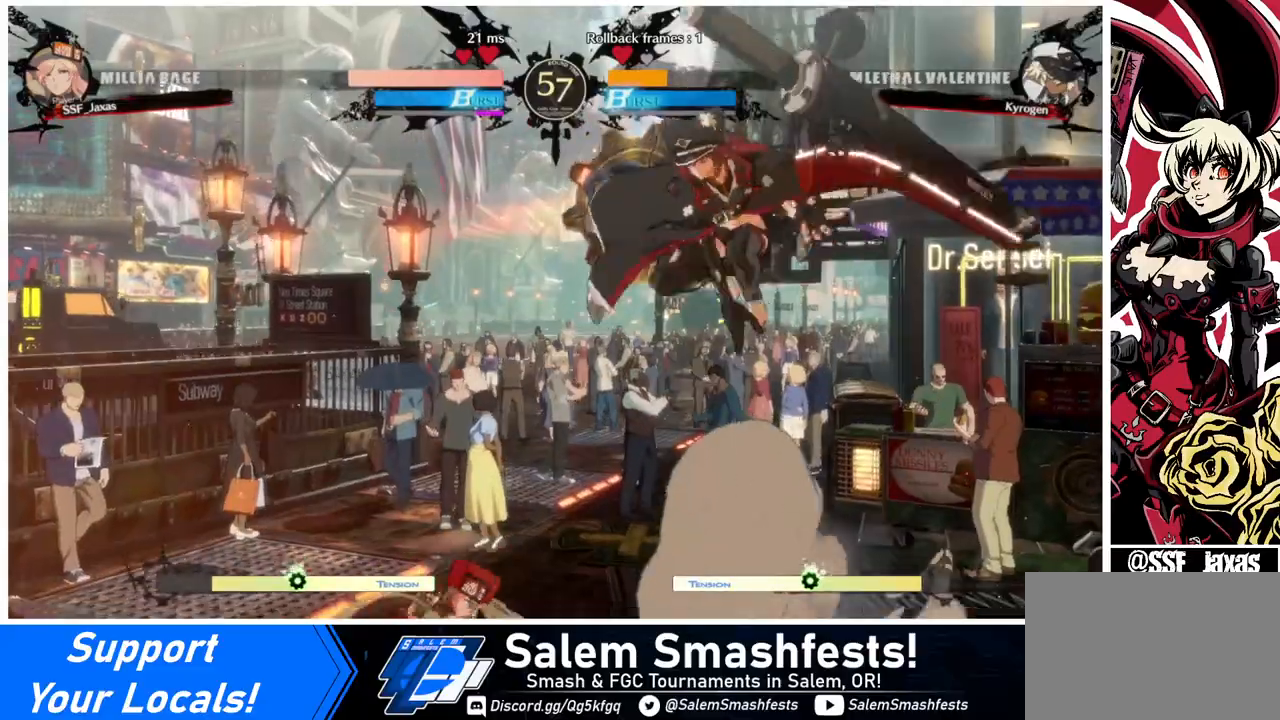
{"buttons": ["DPAD_LEFT"], "events": [[120, "R1", "up"], [200, "DPAD_LEFT", "down"]]}
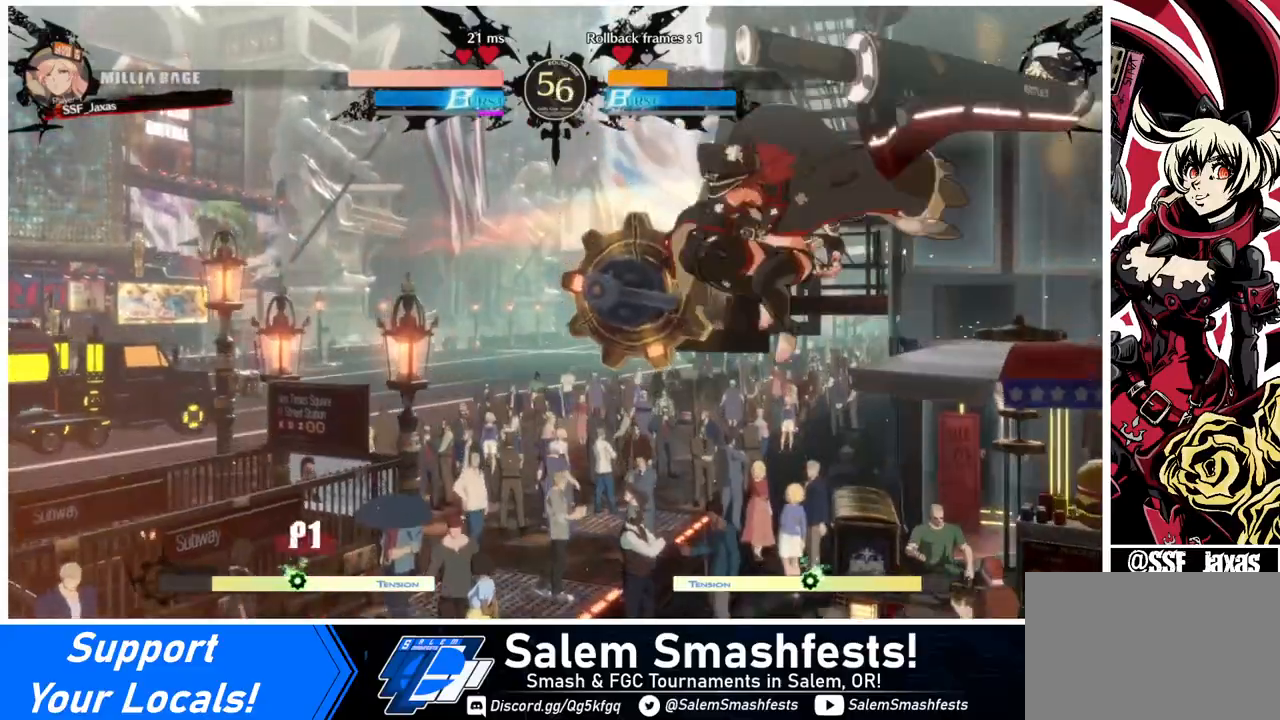
{"buttons": ["L1"], "events": [[40, "DPAD_LEFT", "up"], [40, "DPAD_RIGHT", "down"], [80, "DPAD_UP", "down"], [160, "DPAD_RIGHT", "up"], [200, "DPAD_UP", "up"], [480, "L1", "down"]]}
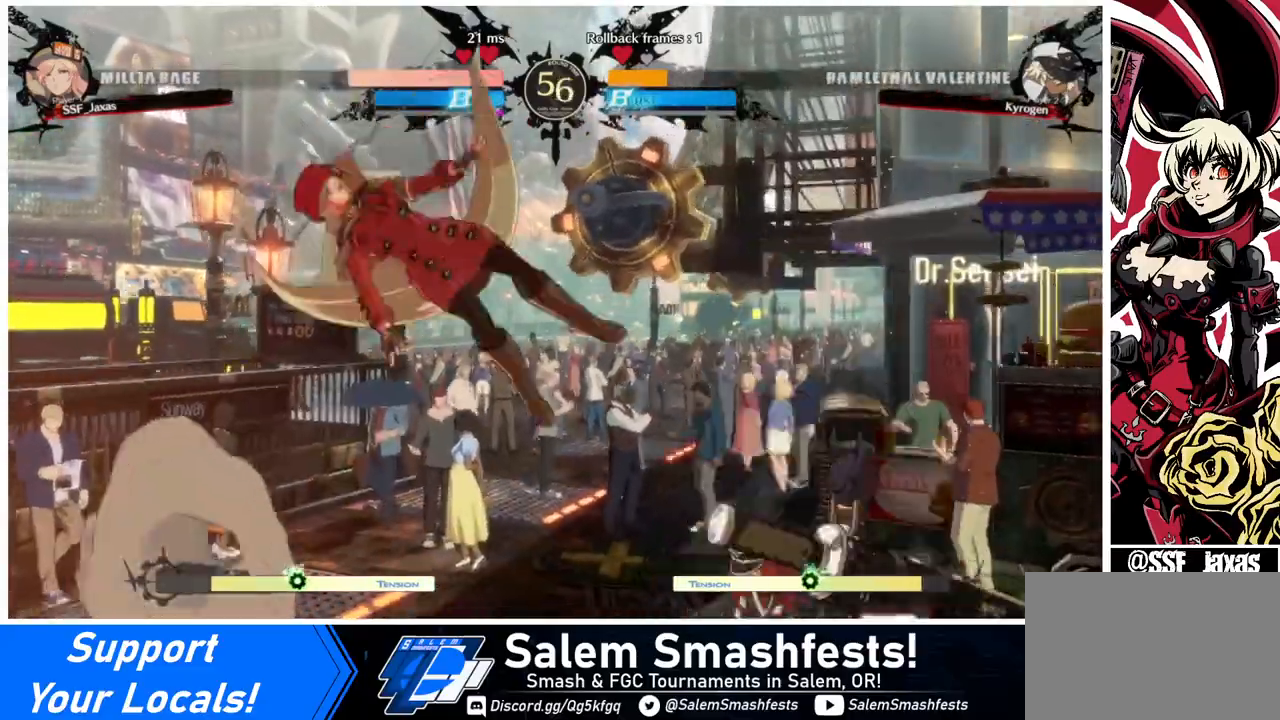
{"buttons": [], "events": [[120, "L1", "up"], [400, "R1", "down"], [480, "R1", "up"]]}
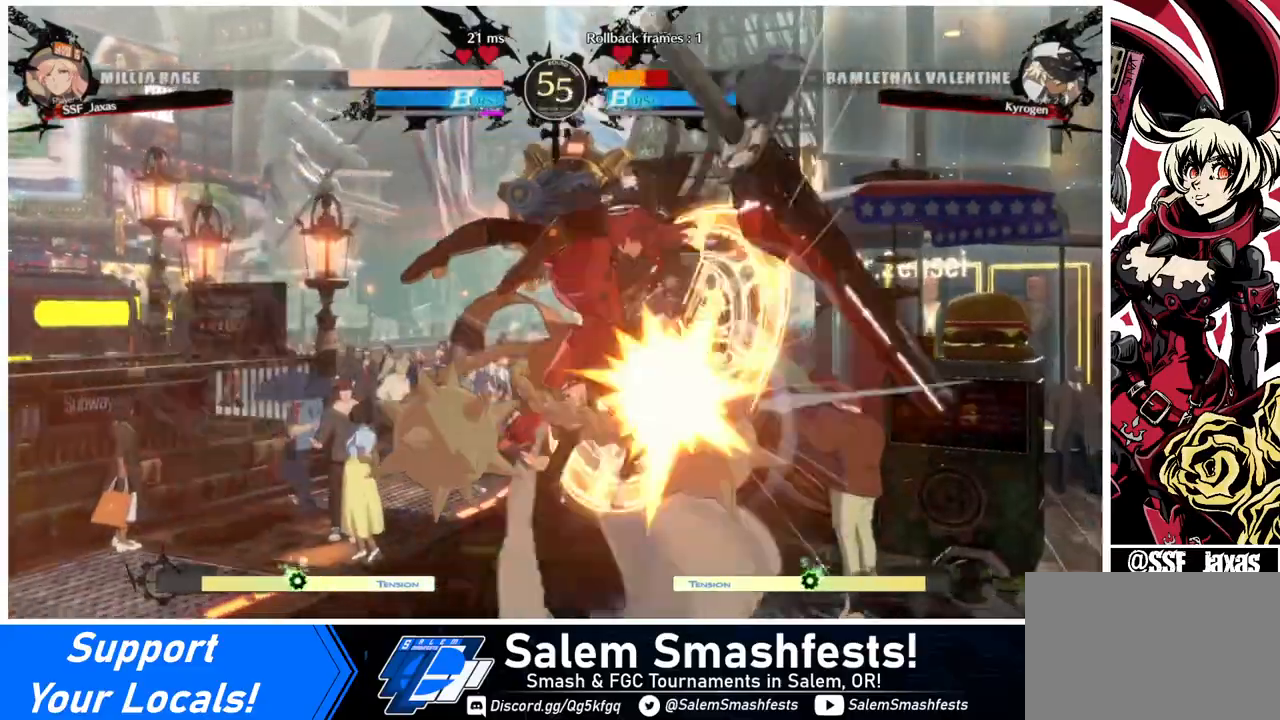
{"buttons": ["DPAD_RIGHT"], "events": [[320, "DPAD_RIGHT", "down"], [400, "DPAD_RIGHT", "up"], [480, "DPAD_RIGHT", "down"]]}
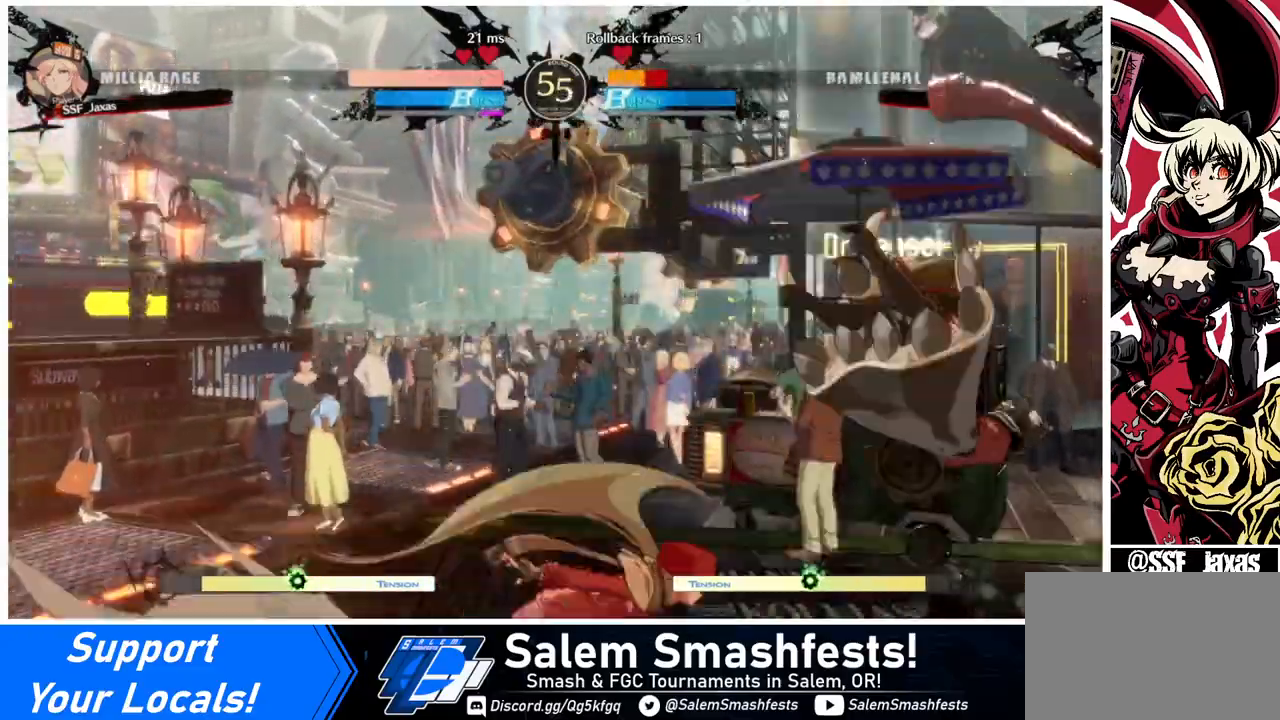
{"buttons": ["TRIANGLE"], "events": [[480, "TRIANGLE", "down"], [520, "DPAD_RIGHT", "up"]]}
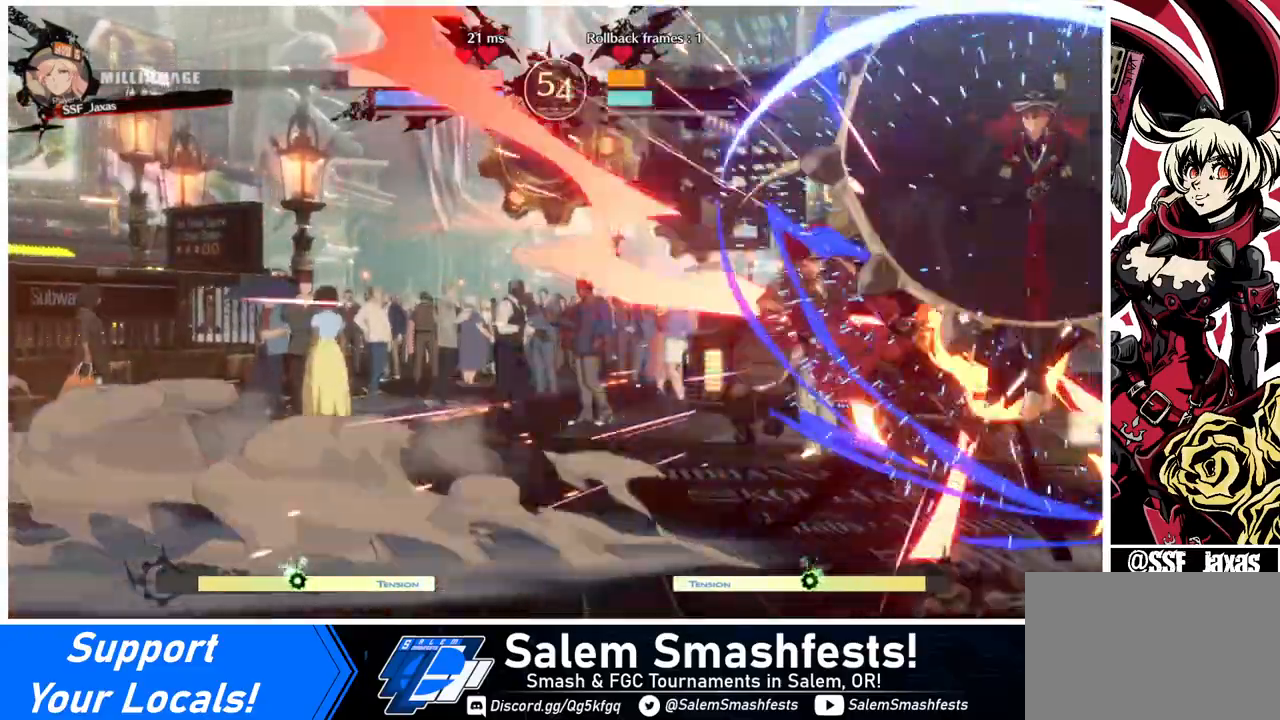
{"buttons": ["DPAD_LEFT"], "events": [[80, "TRIANGLE", "up"], [240, "DPAD_LEFT", "down"]]}
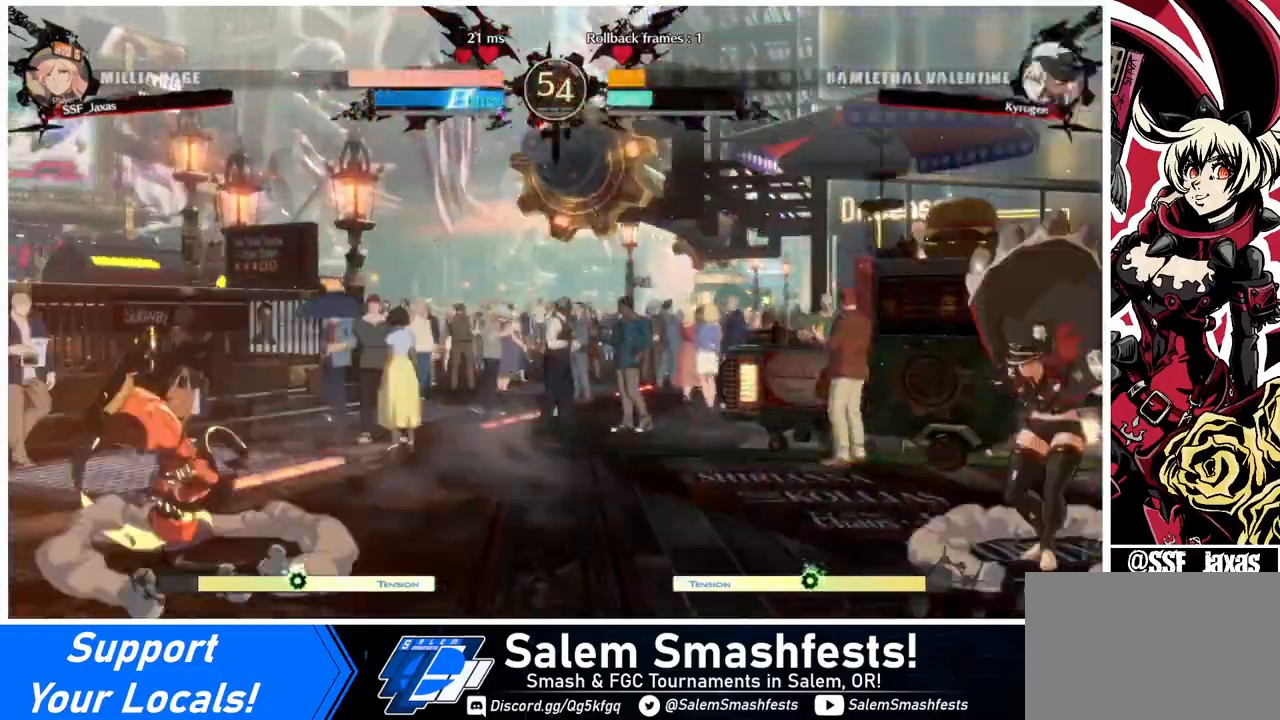
{"buttons": ["DPAD_RIGHT"], "events": [[160, "DPAD_LEFT", "up"], [240, "DPAD_RIGHT", "down"], [320, "DPAD_RIGHT", "up"], [360, "DPAD_RIGHT", "down"]]}
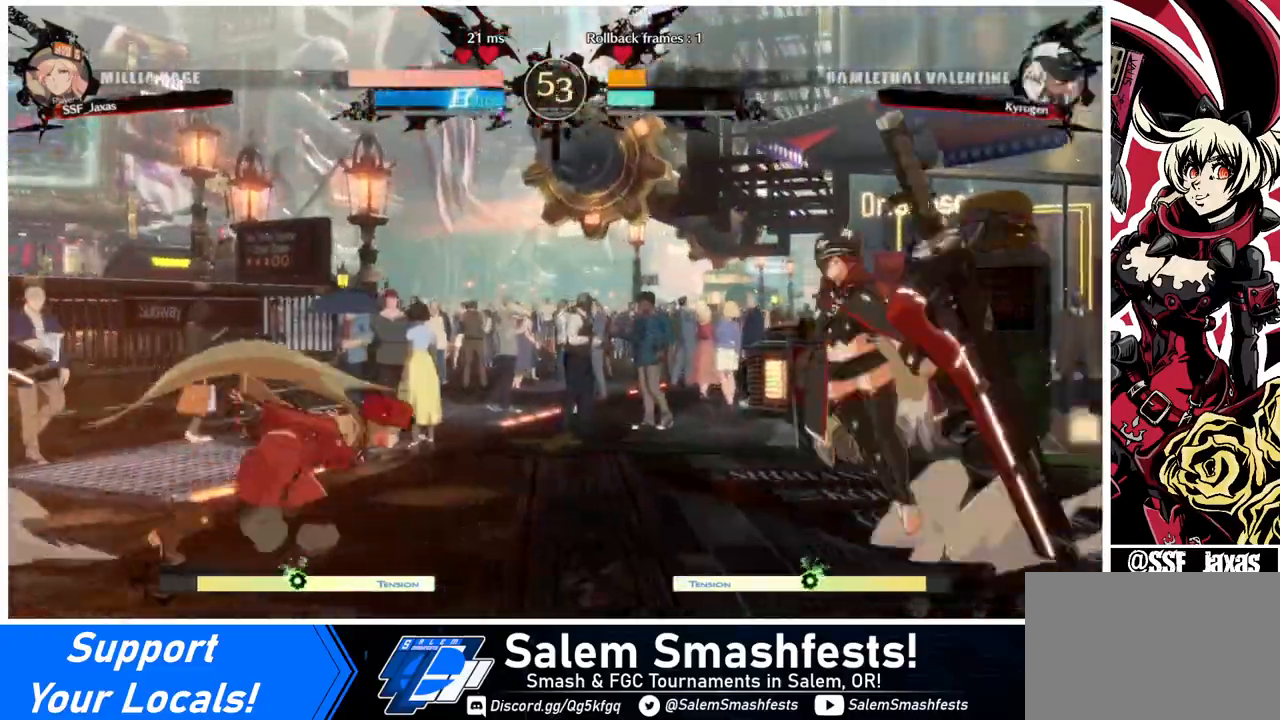
{"buttons": ["DPAD_LEFT"], "events": [[40, "DPAD_RIGHT", "up"], [40, "DPAD_UP", "down"], [80, "DPAD_LEFT", "down"], [160, "DPAD_UP", "up"]]}
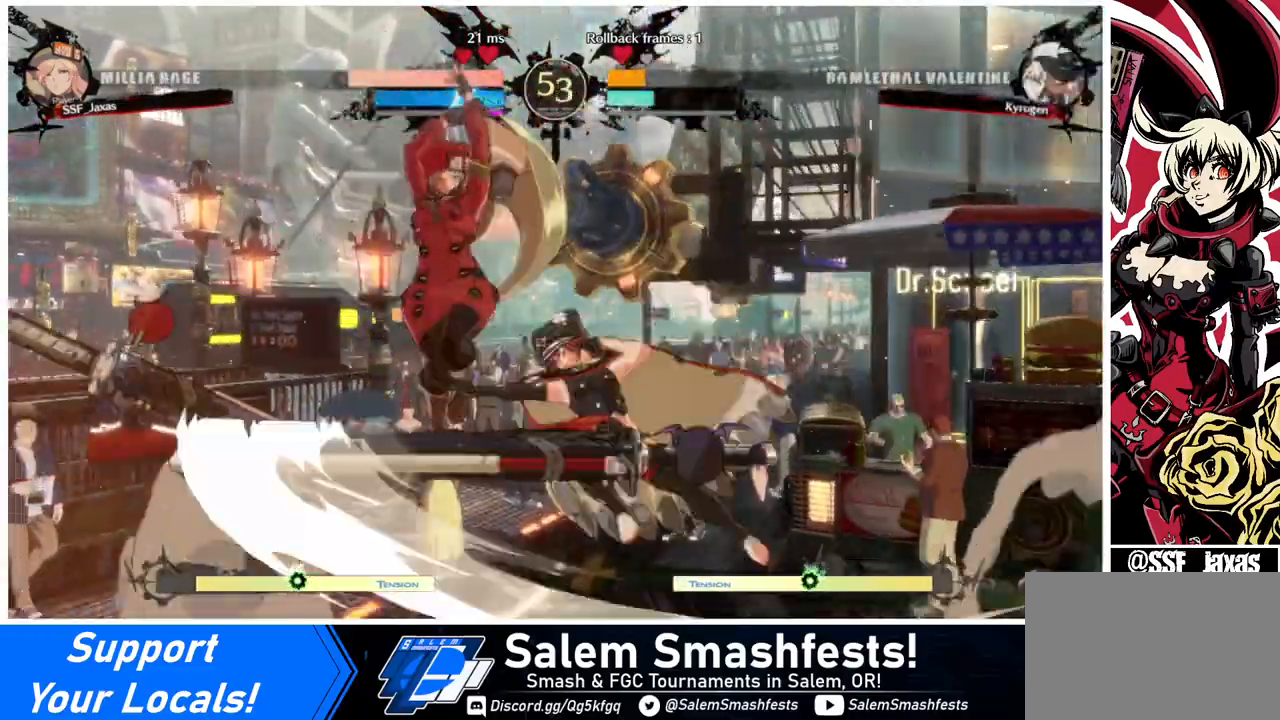
{"buttons": ["DPAD_LEFT"], "events": [[160, "DPAD_UP", "down"], [280, "DPAD_LEFT", "up"], [280, "DPAD_UP", "up"], [520, "DPAD_LEFT", "down"]]}
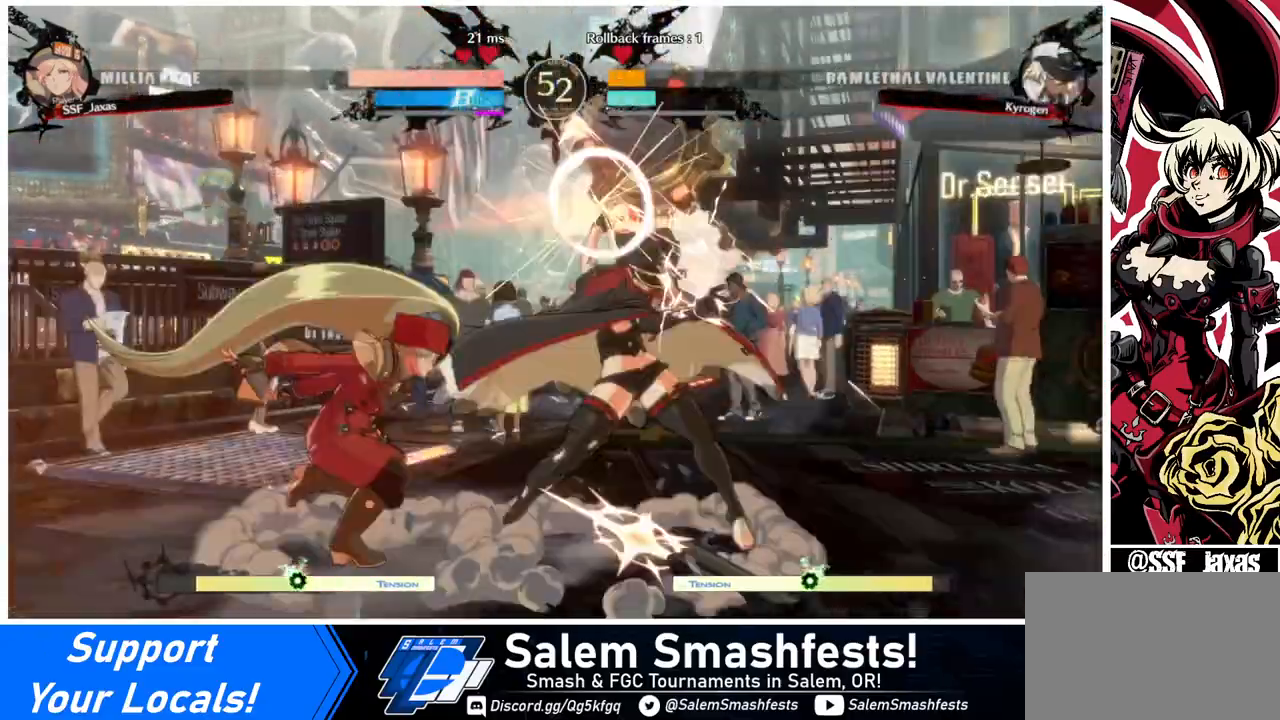
{"buttons": ["DPAD_DOWN", "DPAD_LEFT"], "events": [[80, "DPAD_DOWN", "down"]]}
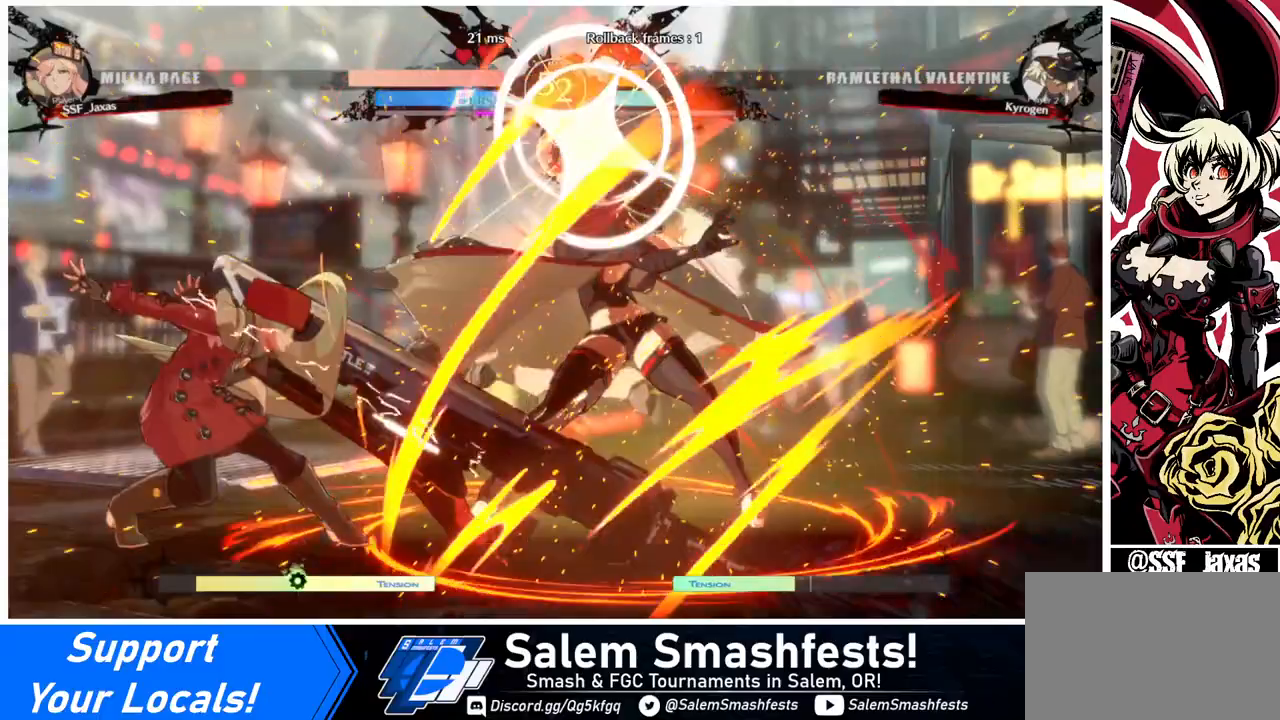
{"buttons": ["DPAD_DOWN", "DPAD_LEFT"], "events": []}
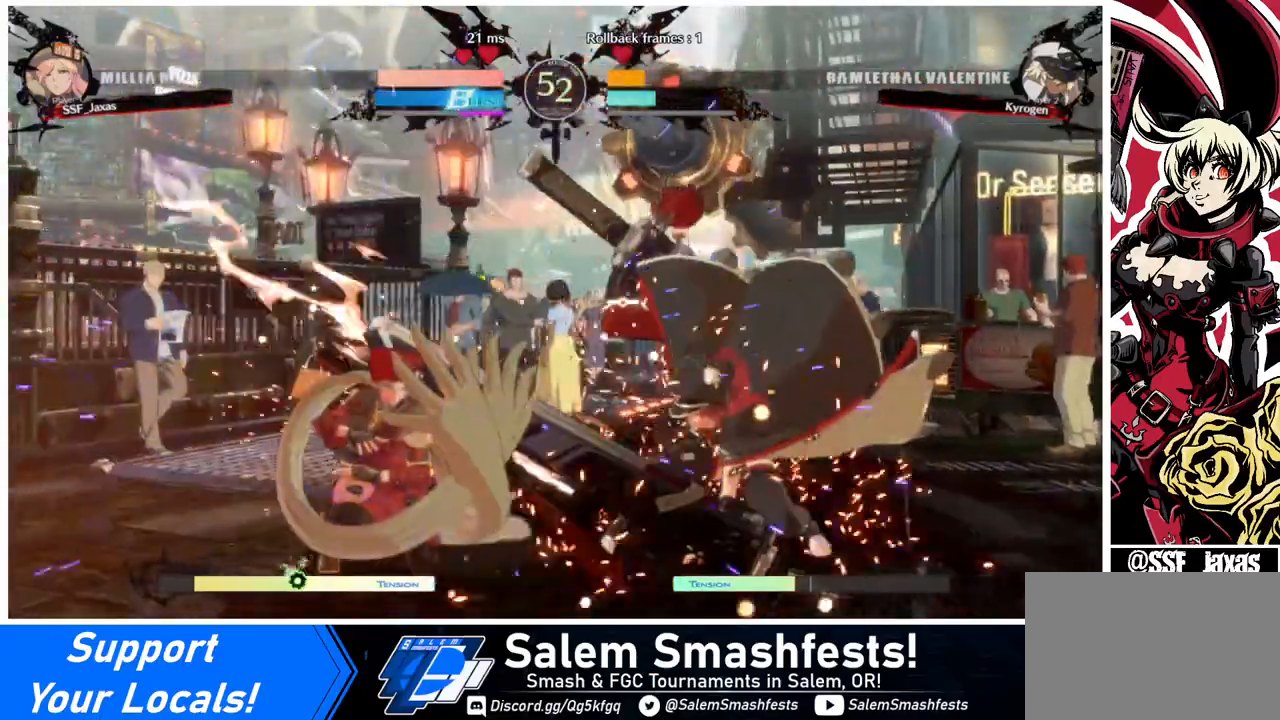
{"buttons": [], "events": [[80, "DPAD_DOWN", "up"], [80, "DPAD_LEFT", "up"], [440, "DPAD_RIGHT", "down"], [480, "DPAD_RIGHT", "up"]]}
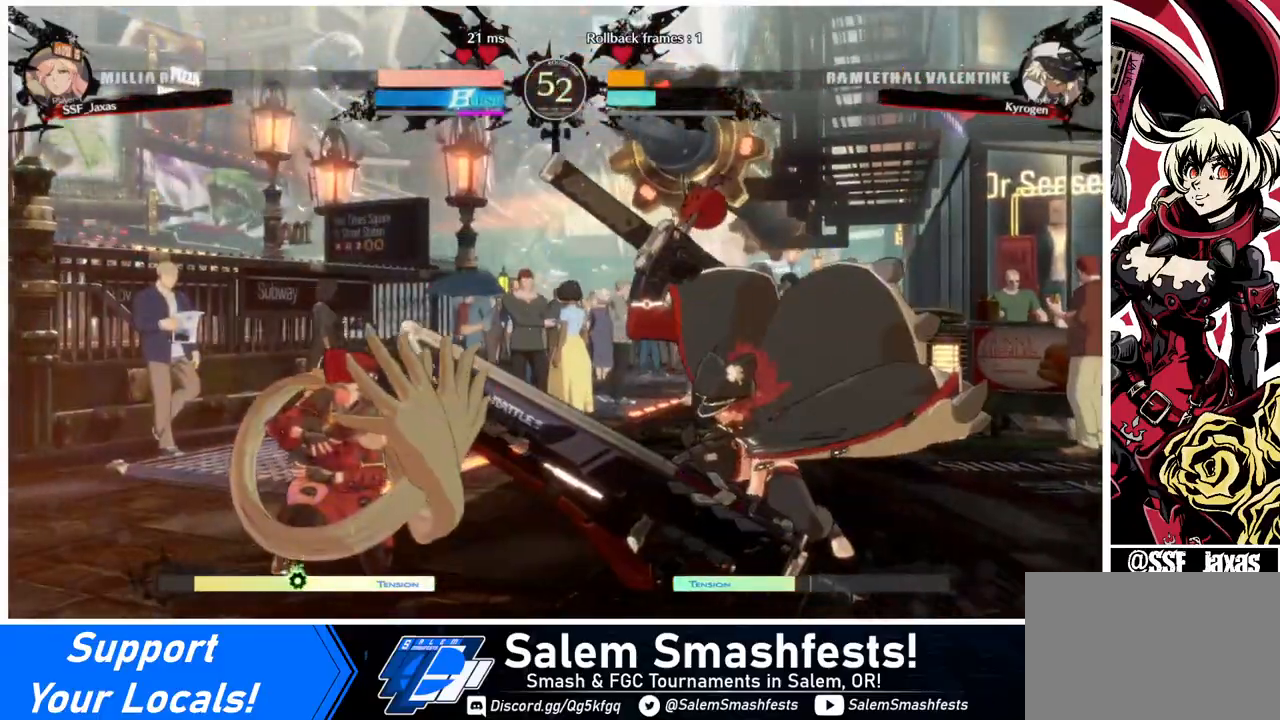
{"buttons": [], "events": [[40, "DPAD_RIGHT", "down"], [120, "DPAD_DOWN", "down"], [120, "SQUARE", "down"], [240, "DPAD_RIGHT", "up"], [280, "SQUARE", "up"], [400, "R2", "down"], [480, "DPAD_DOWN", "up"], [520, "R2", "up"]]}
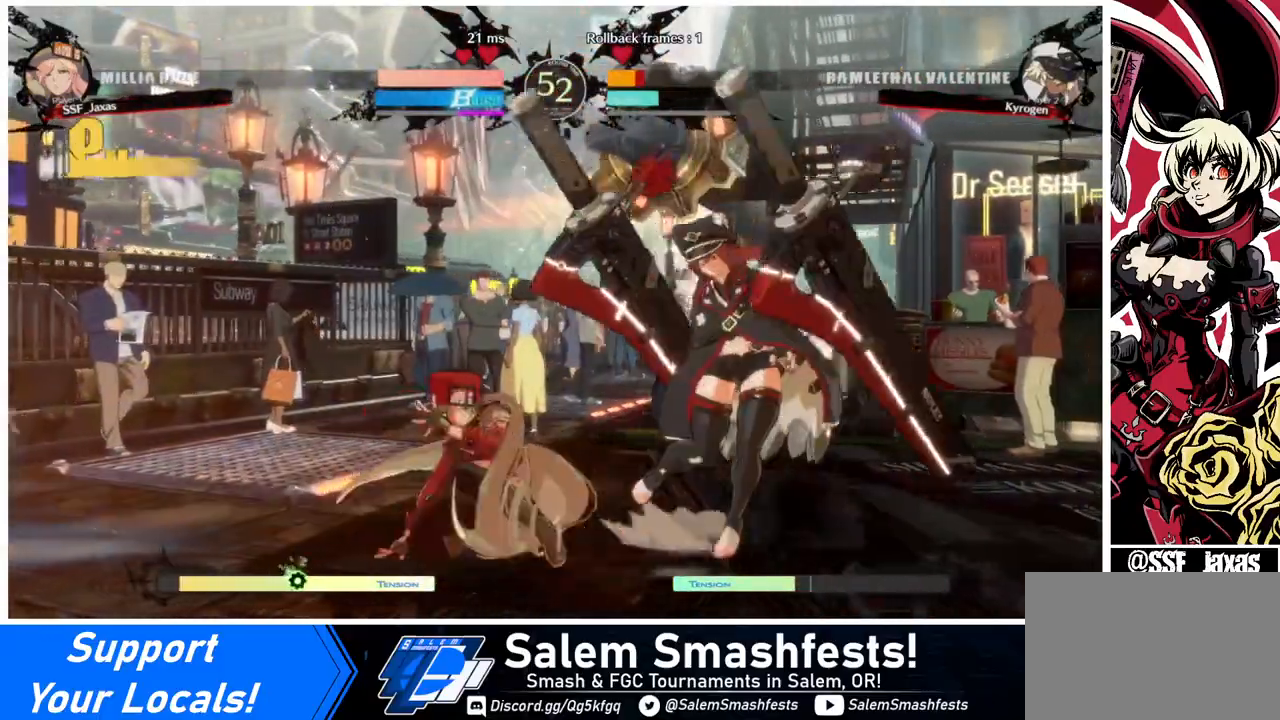
{"buttons": [], "events": [[80, "DPAD_DOWN", "down"], [120, "DPAD_RIGHT", "down"], [160, "DPAD_DOWN", "up"], [200, "DPAD_RIGHT", "up"], [240, "DPAD_DOWN", "down"], [240, "DPAD_RIGHT", "down"], [280, "DPAD_DOWN", "up"], [280, "TRIANGLE", "down"], [320, "DPAD_RIGHT", "up"], [360, "TRIANGLE", "up"]]}